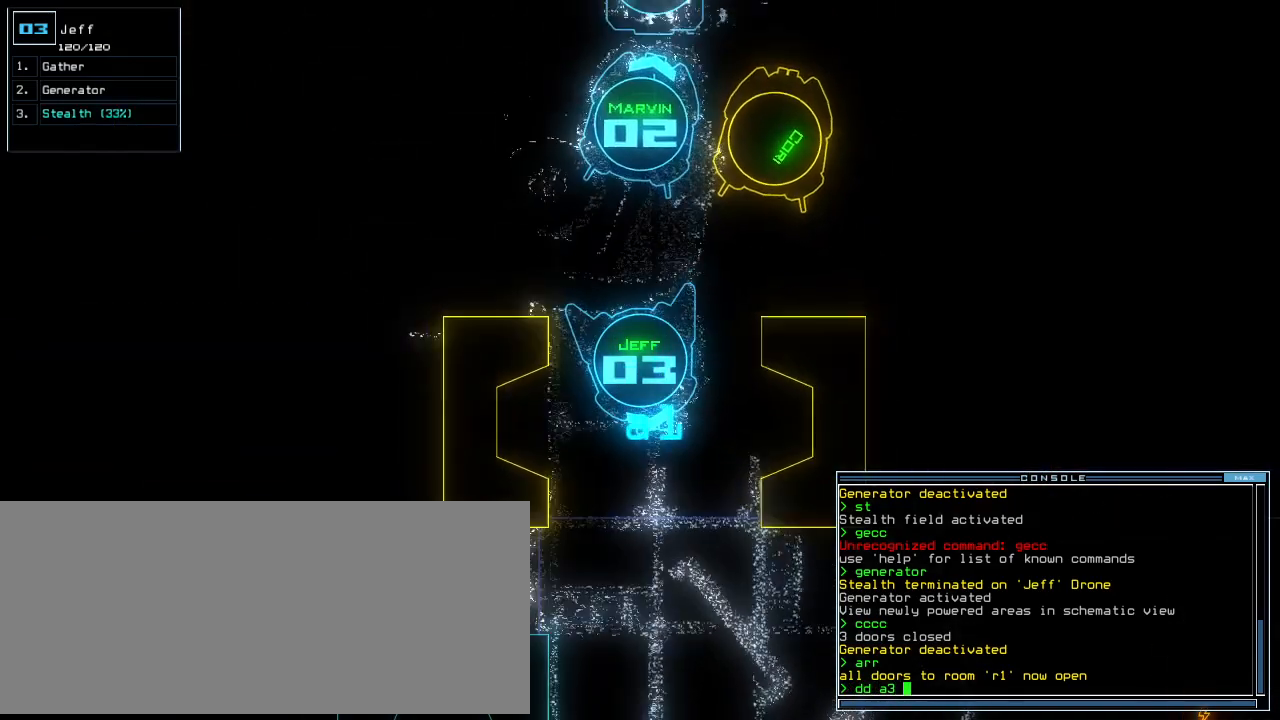
Gameplay with keyboard; each line is a JSON object with the keys held at the frame after it. "events" lists presses ("down") and releases ("up") of ".", "0", "1", "2", "3", "4", "5", "6", "7", "8", "9", "a", "b", "backspace", "c", "caps_lock", "comma", "ctrl_l", "ctrl_r", "d", "down", "e", "equals", "escape", "f", "f8", "g", "h", "i", "j", "k", "l", "left", "m", "minus", "n", "o", "p", "page_down", "page_up", "q", "quote", "r", "return", "right", "s", "semicolon", "shift_l", "shift_r", "space", "t", "tab", "tilde", "u", "up", "v", "w", "x", "y" and "z" between this image and that frame as [ms after this image, input, new state], when the widget could be followed in between. No other keys are recorded. Mouse input is not recorded.
{"keys": ["down"], "events": [[167, "right", "down"], [250, "right", "up"]]}
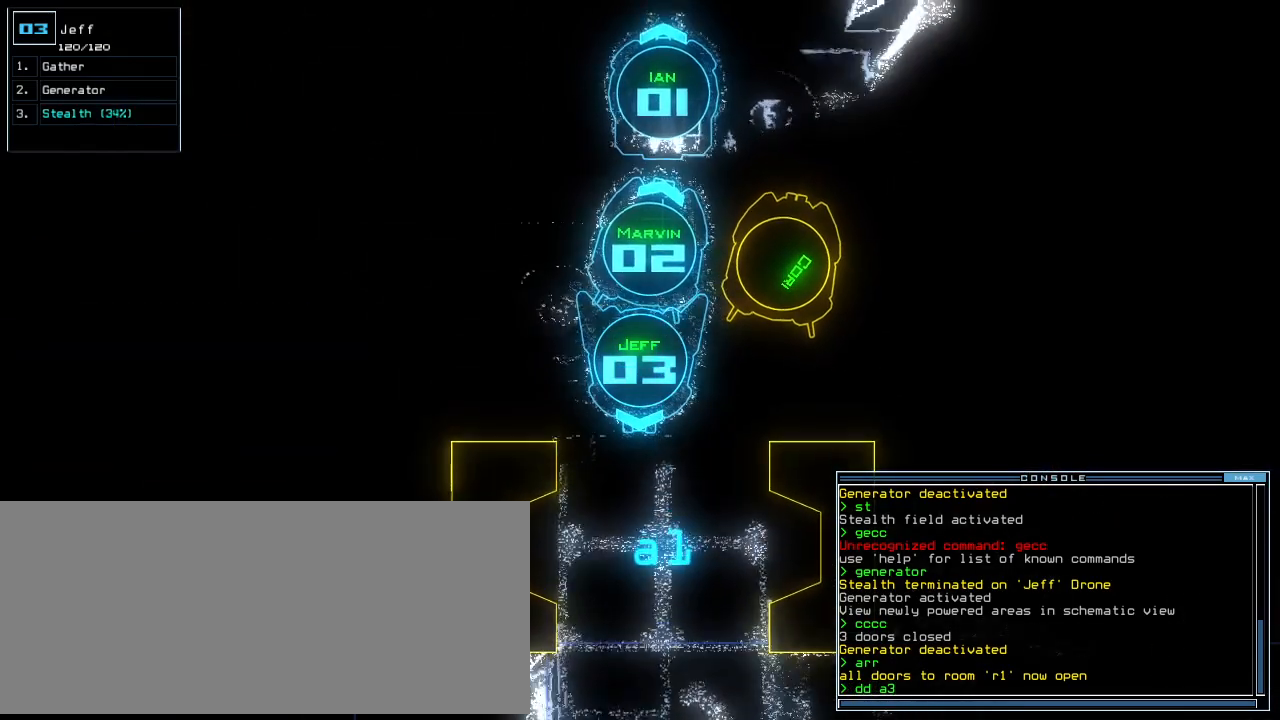
{"keys": [], "events": [[104, "space", "down"], [125, "down", "up"], [208, "space", "up"]]}
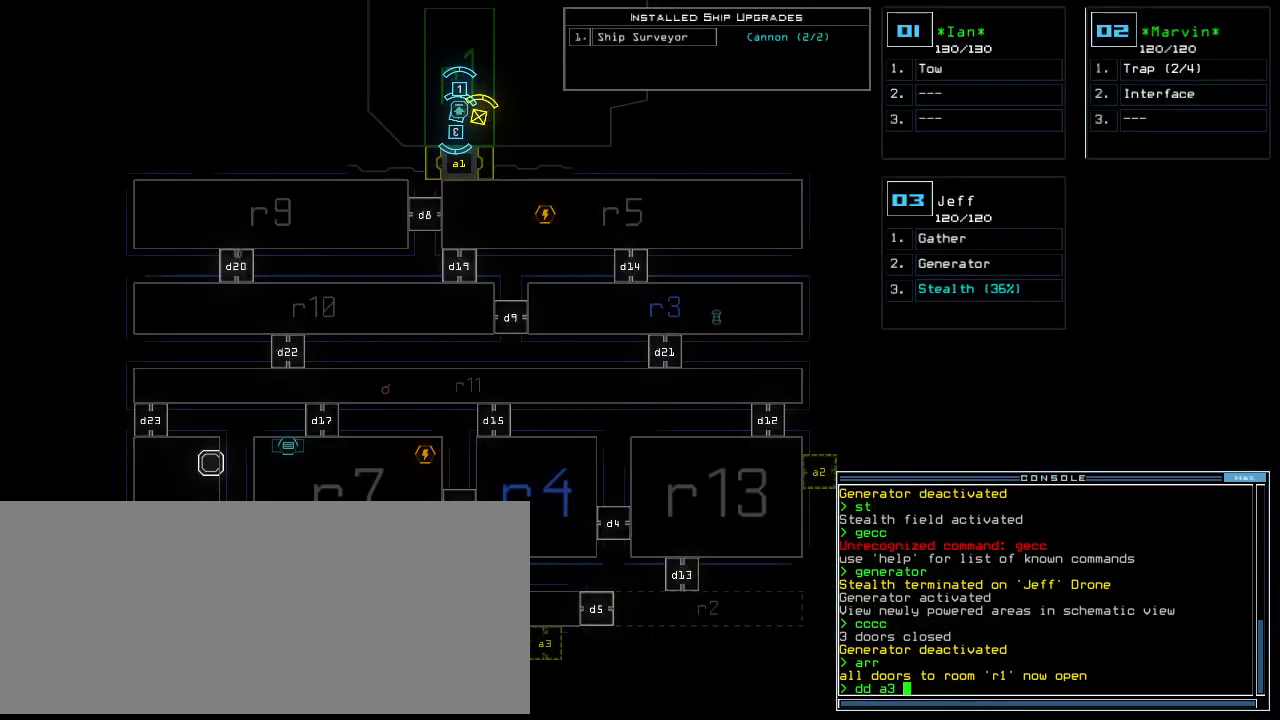
{"keys": [], "events": []}
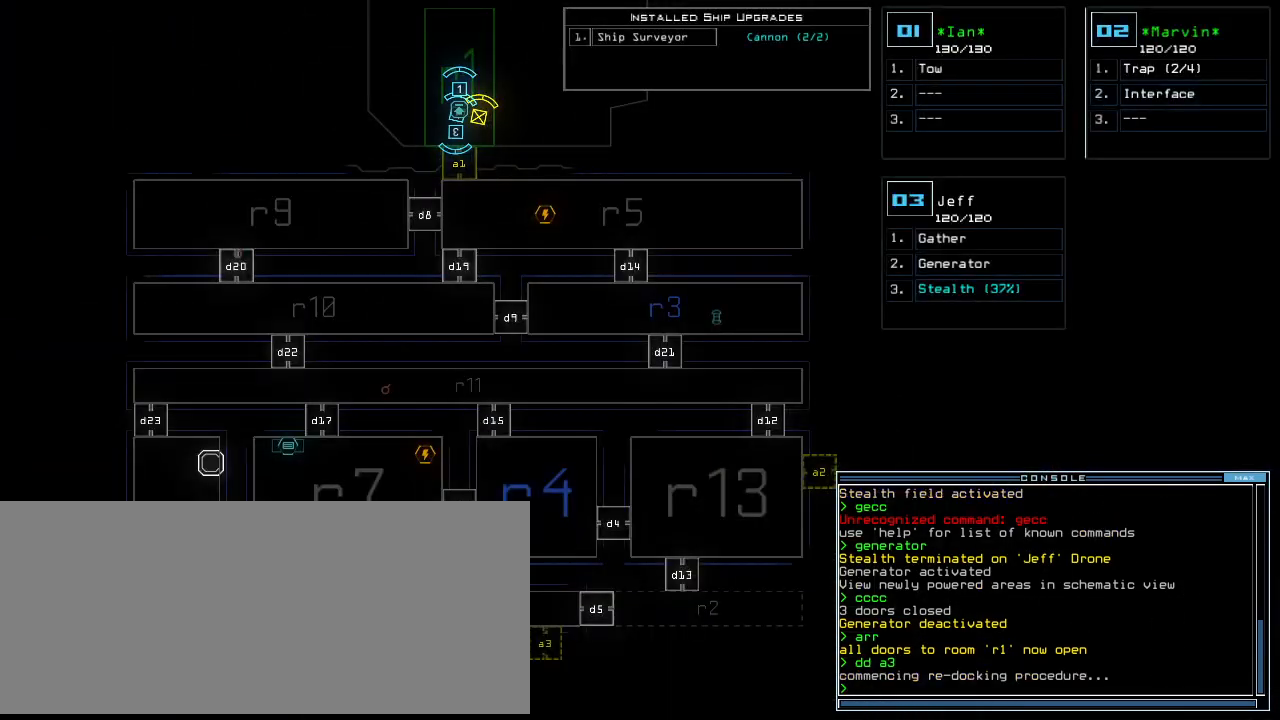
{"keys": [], "events": [[458, "s", "down"], [500, "s", "up"]]}
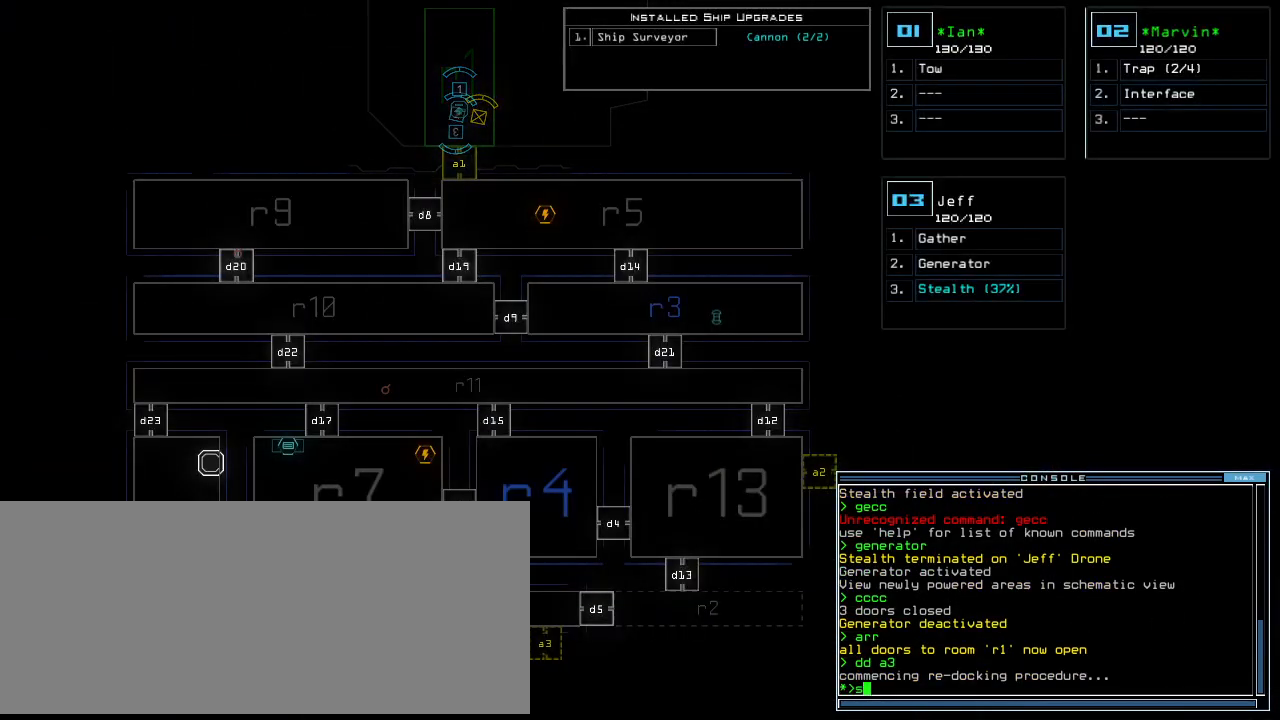
{"keys": ["down"], "events": [[104, "w", "down"], [146, "a", "down"], [188, "w", "up"], [229, "a", "up"], [333, "down", "down"]]}
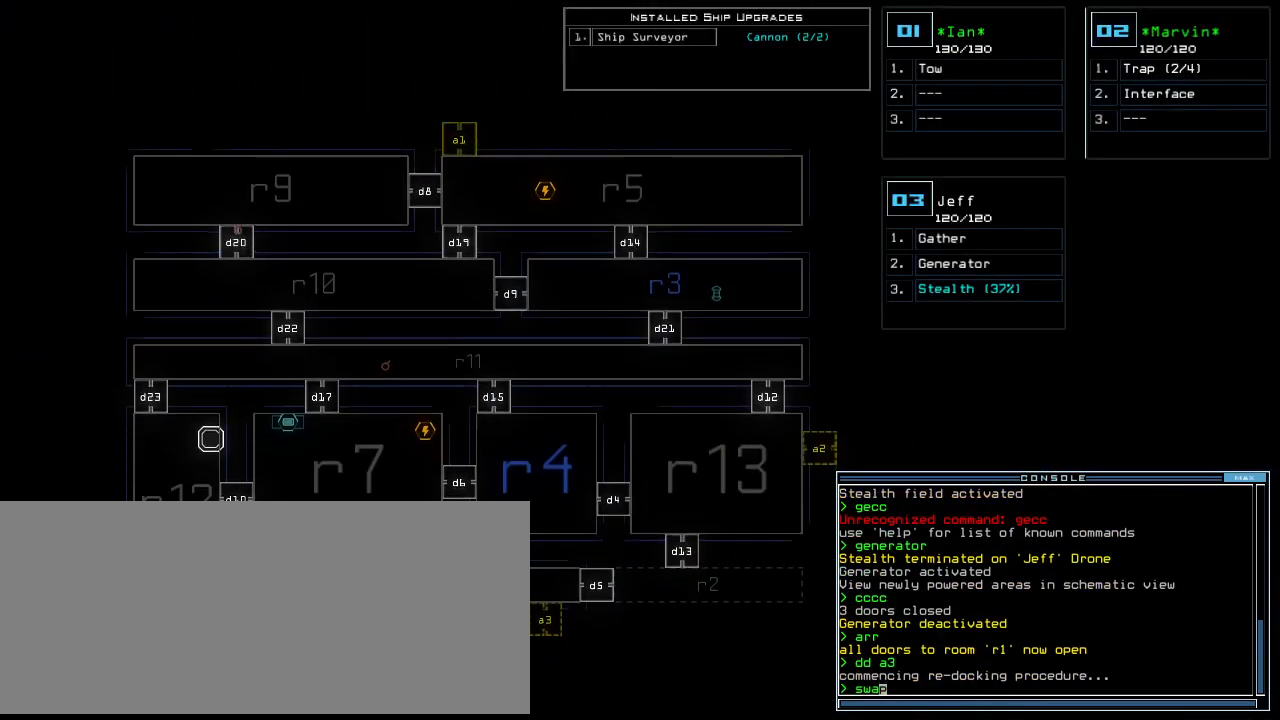
{"keys": [], "events": [[312, "down", "up"]]}
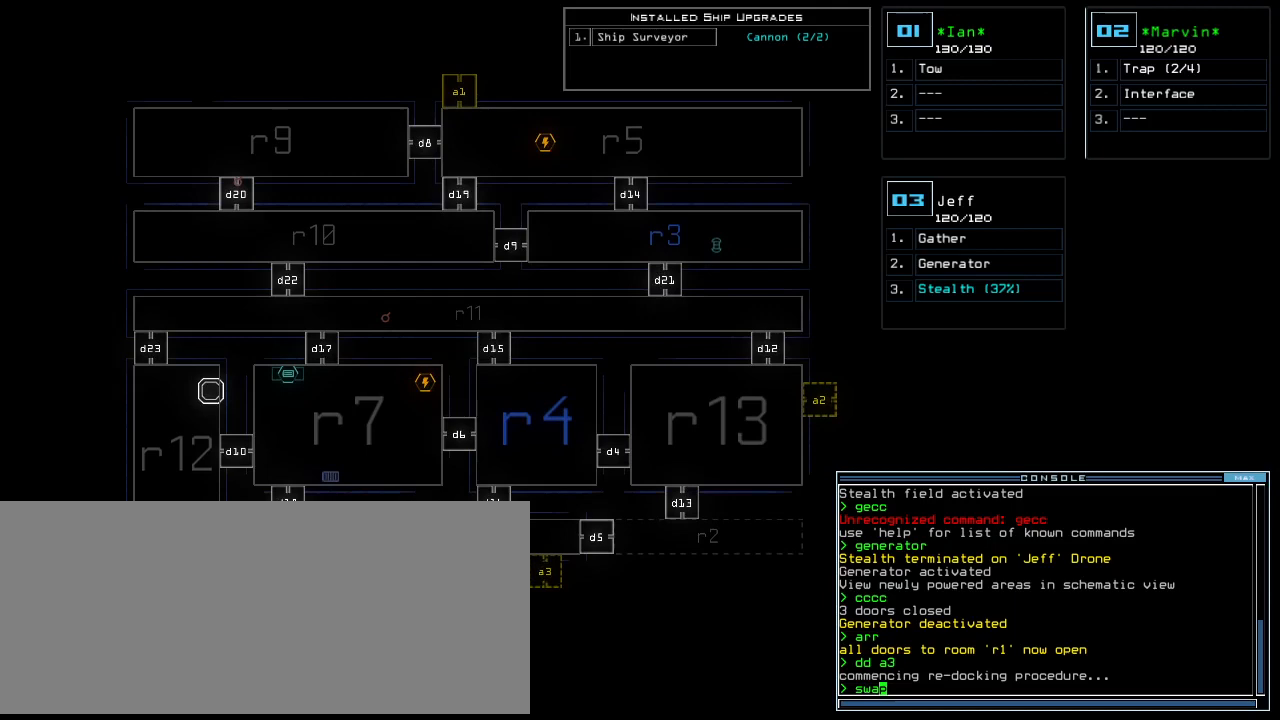
{"keys": [], "events": []}
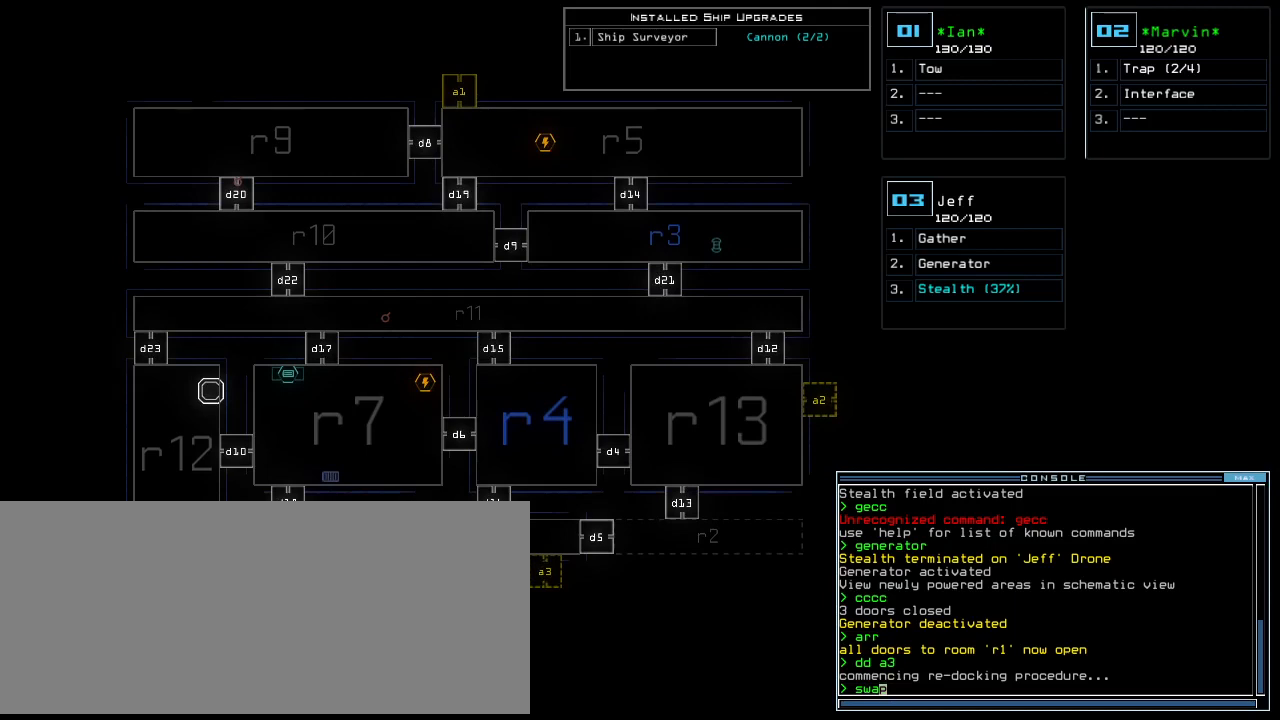
{"keys": [], "events": []}
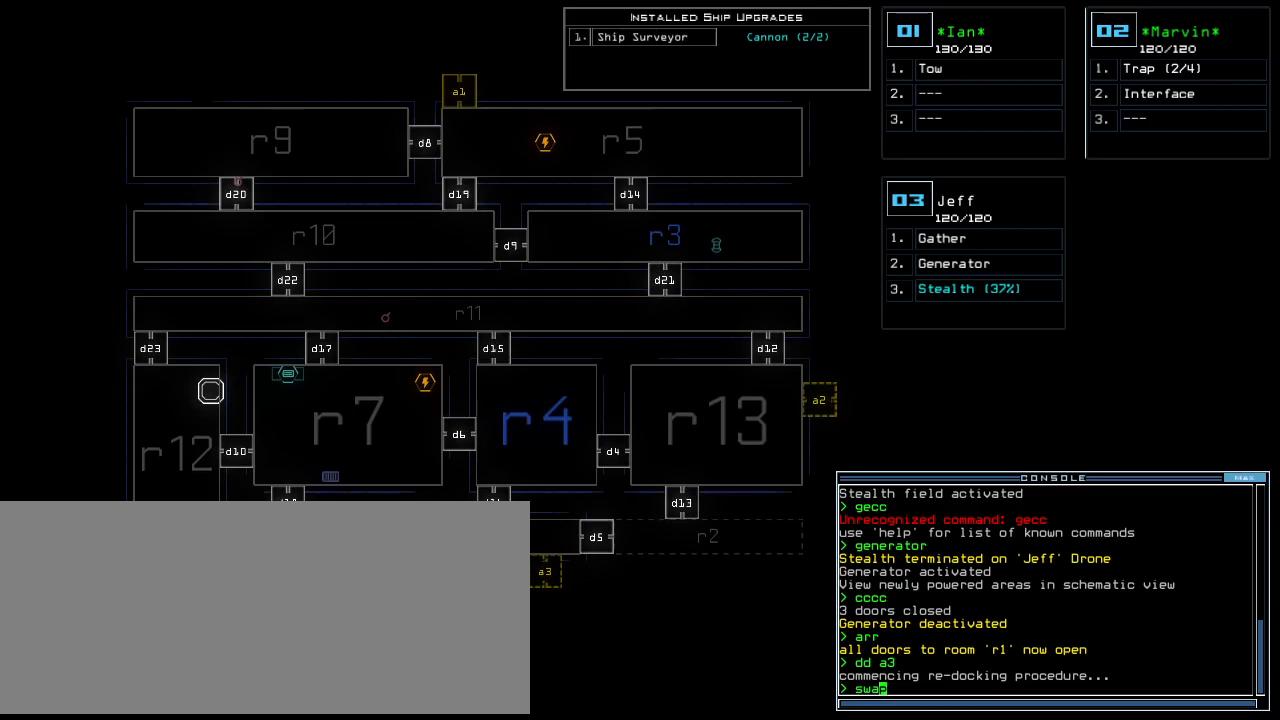
{"keys": [], "events": []}
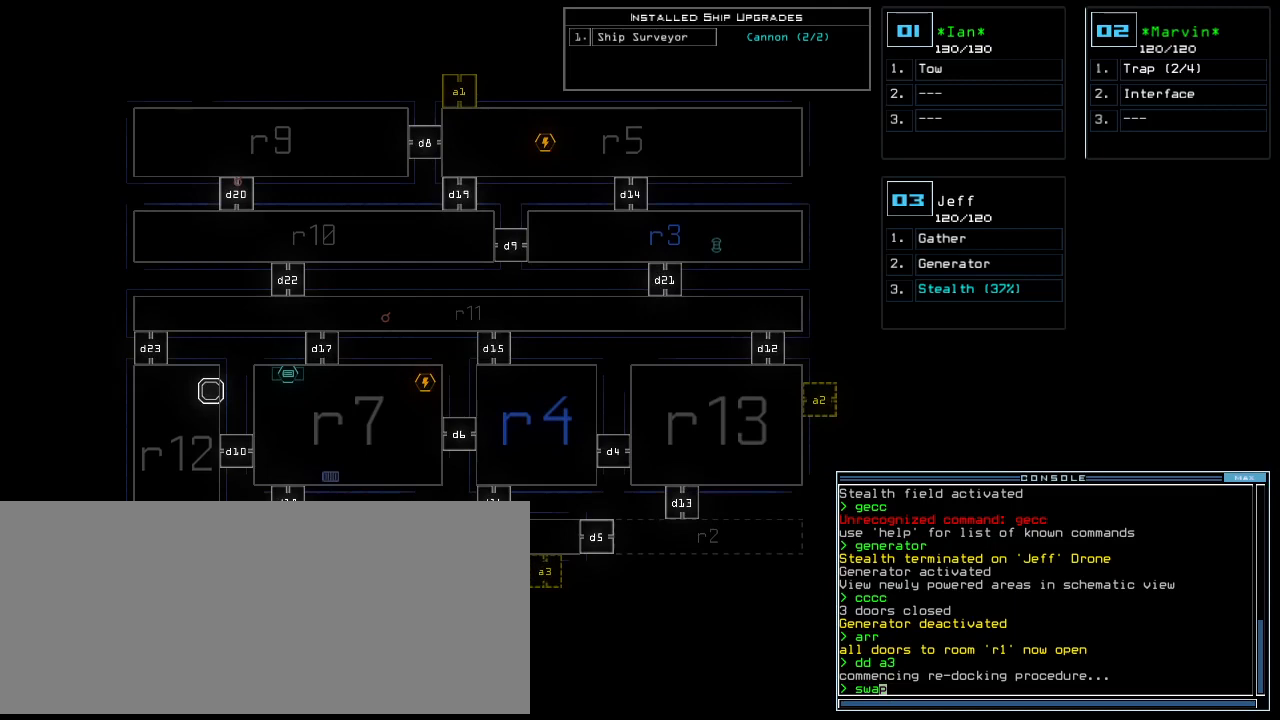
{"keys": [], "events": []}
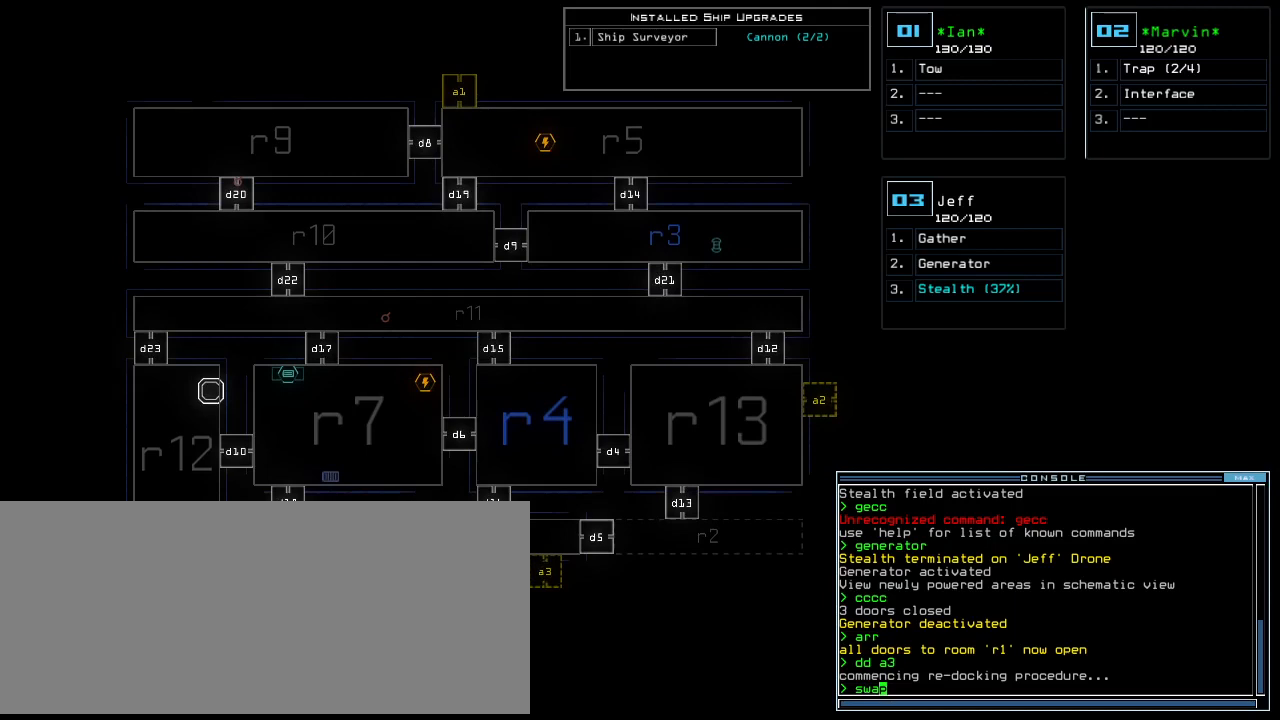
{"keys": [], "events": []}
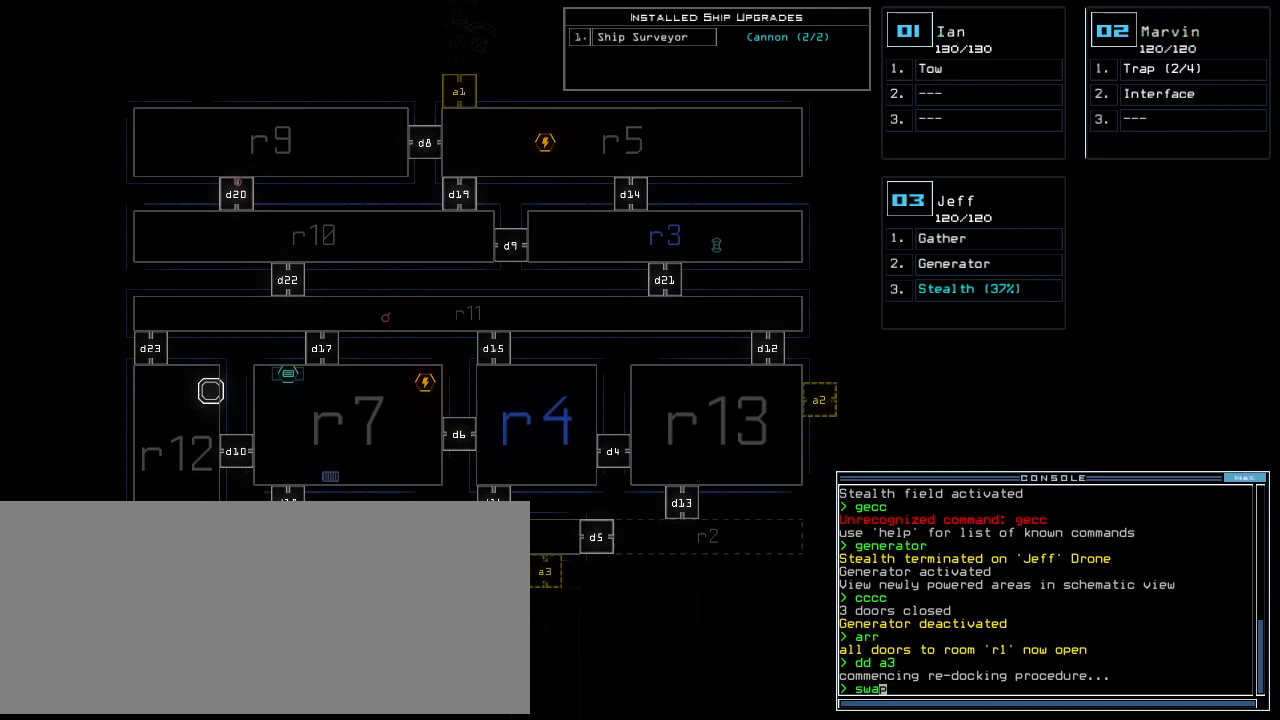
{"keys": [], "events": []}
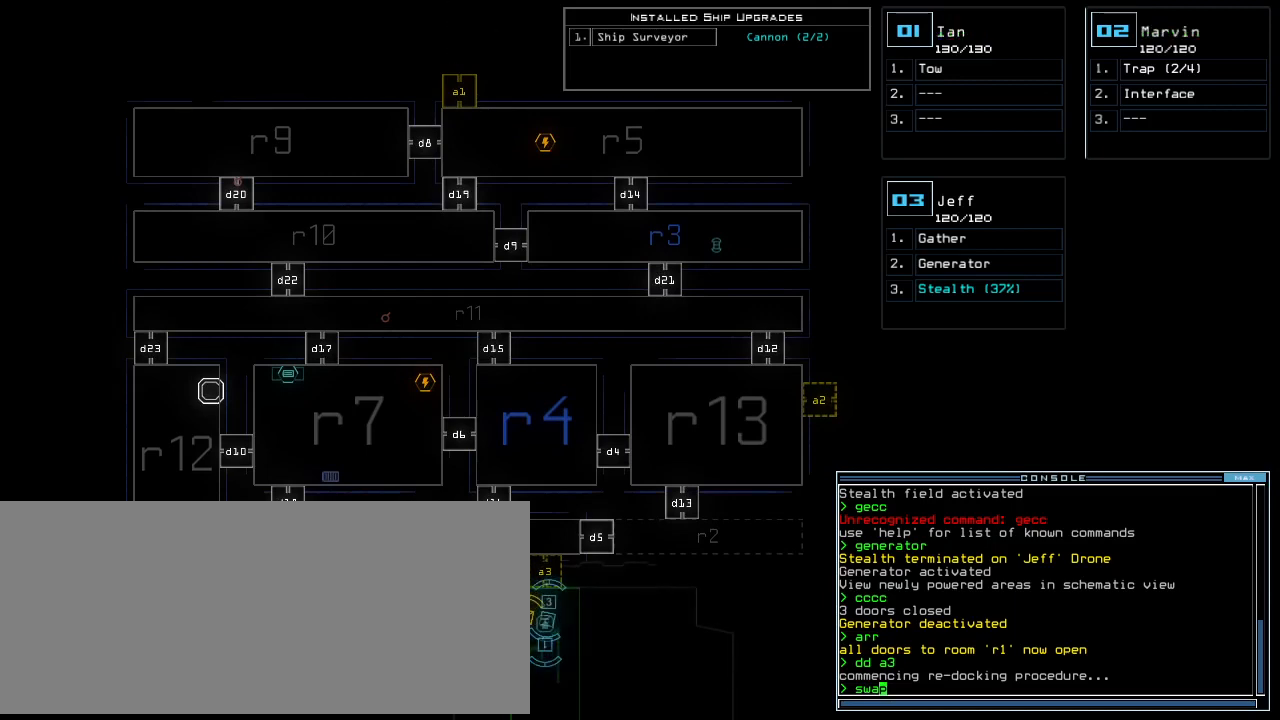
{"keys": [], "events": [[104, "escape", "down"], [146, "escape", "up"]]}
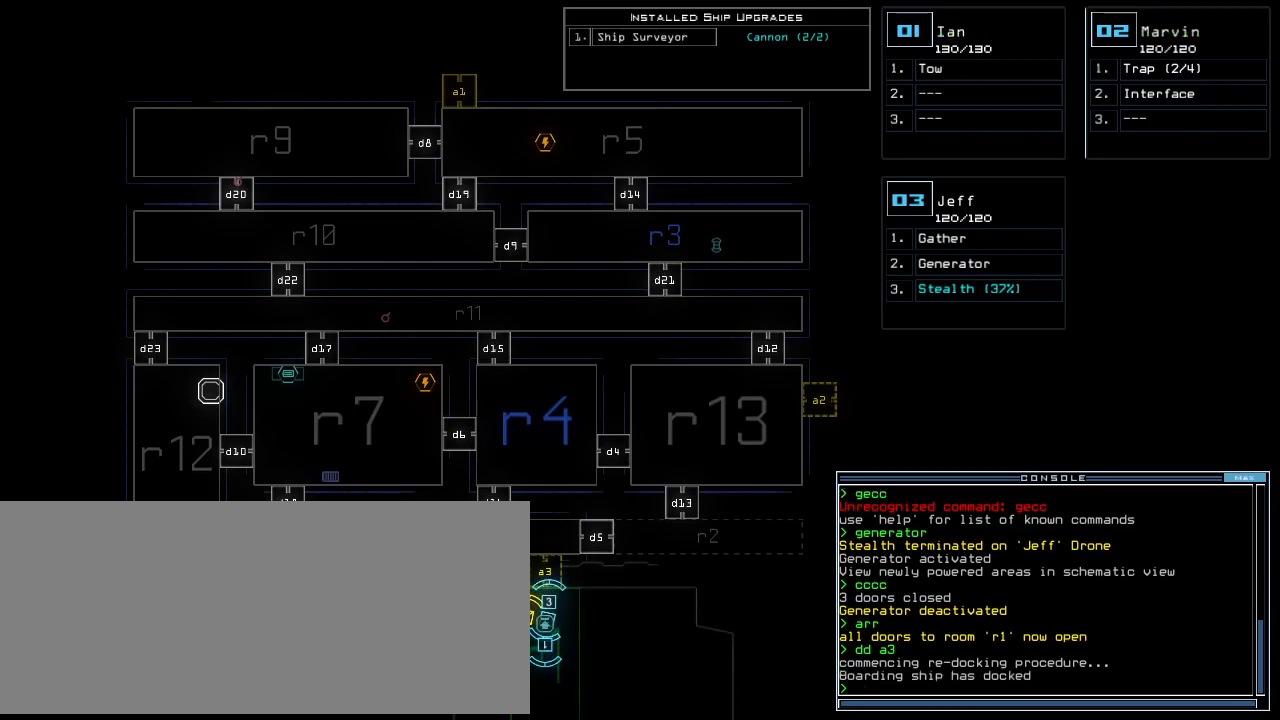
{"keys": ["s", "t"], "events": [[125, "3", "down"], [188, "3", "up"], [208, "up", "down"], [333, "up", "up"], [438, "s", "down"], [500, "t", "down"]]}
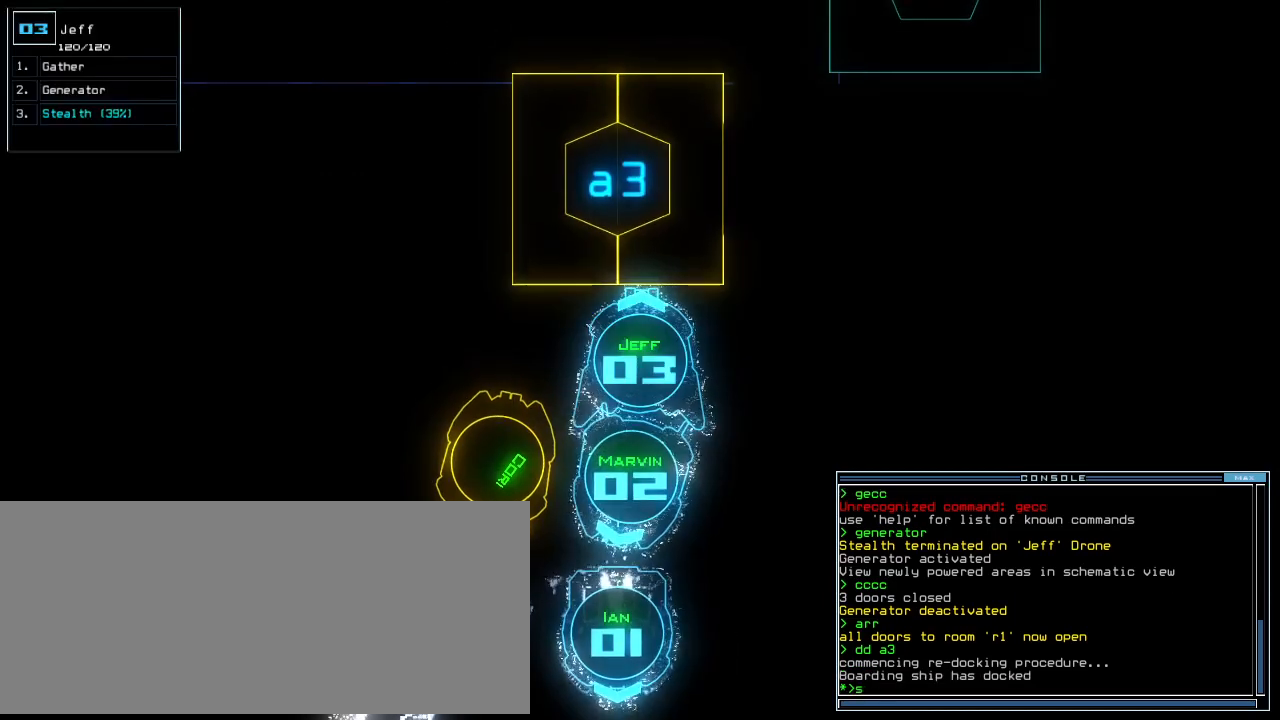
{"keys": [], "events": [[62, "s", "up"], [125, "t", "up"], [229, "semicolon", "down"], [312, "a", "down"], [312, "semicolon", "up"], [375, "r", "down"], [396, "a", "up"], [458, "r", "up"]]}
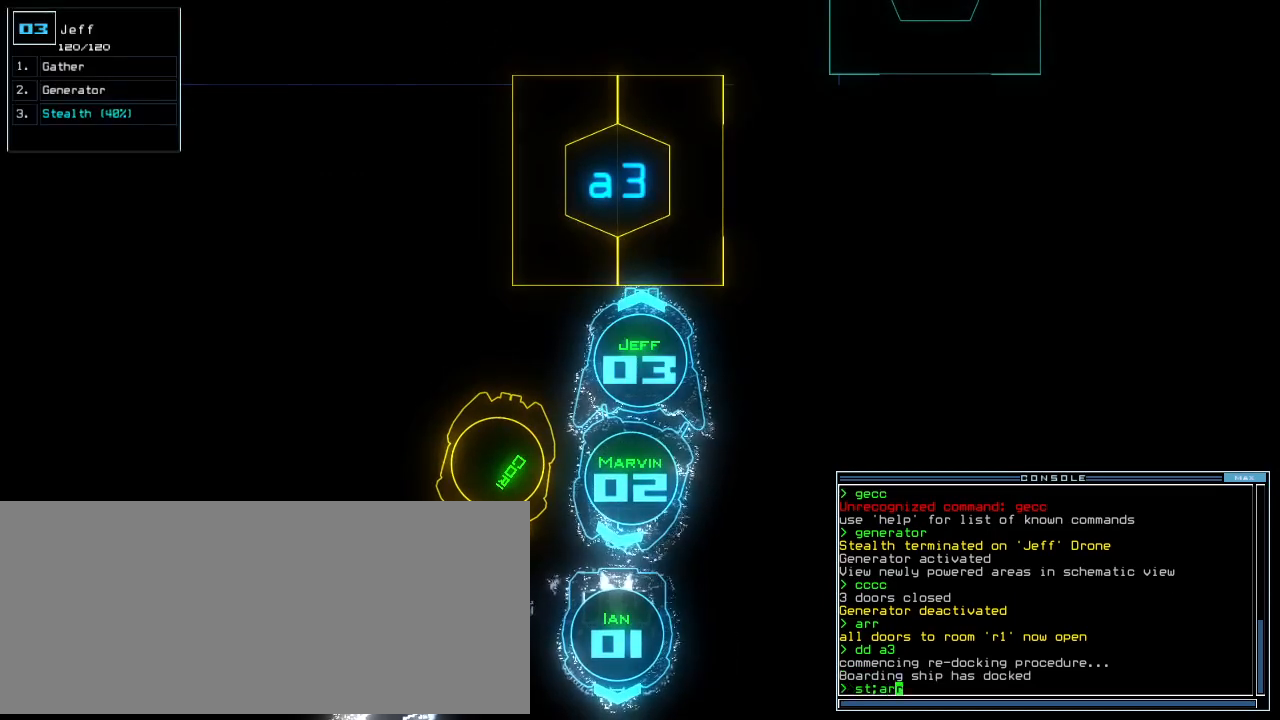
{"keys": [], "events": []}
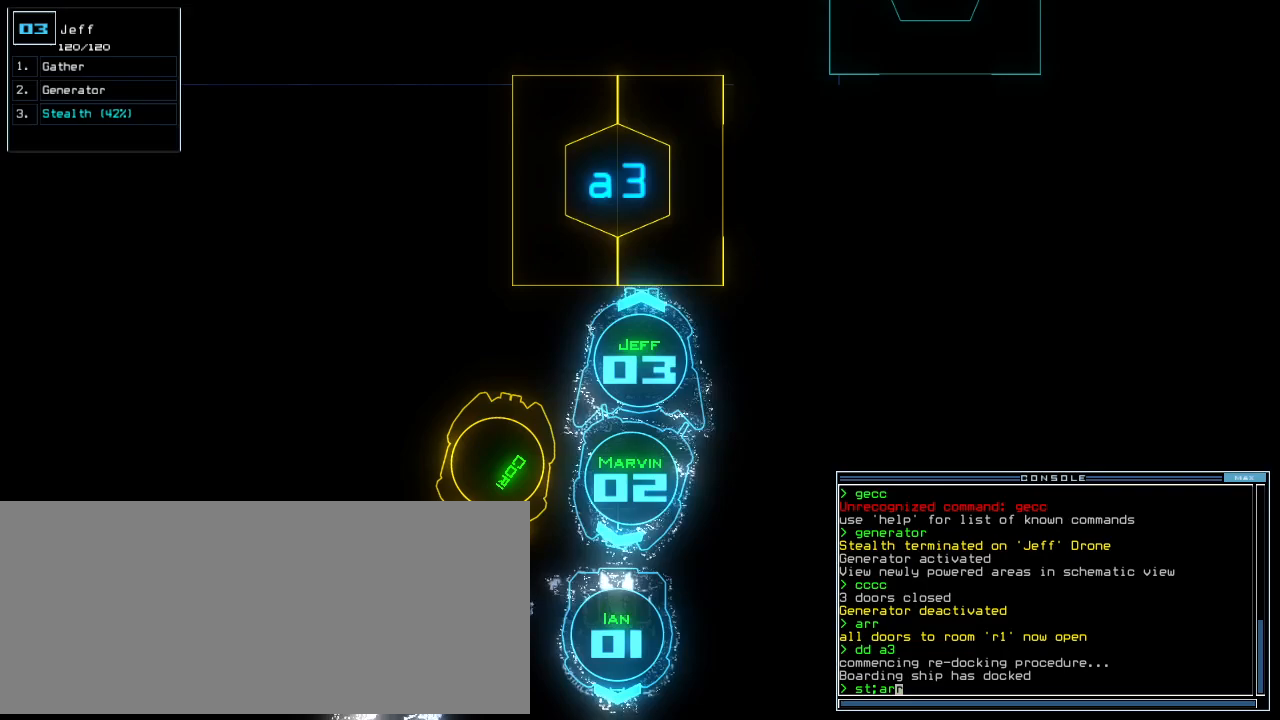
{"keys": ["up"], "events": [[42, "return", "down"], [125, "return", "up"], [271, "up", "down"]]}
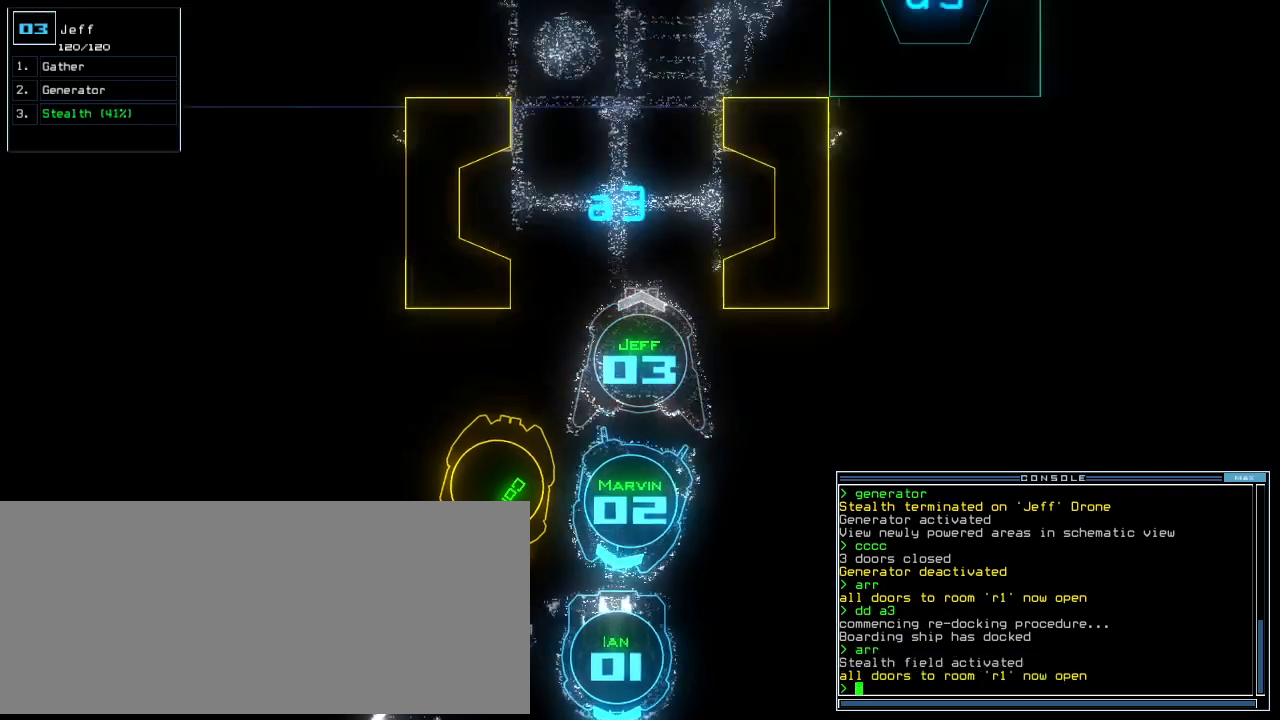
{"keys": ["right", "up"], "events": [[42, "left", "down"], [146, "left", "up"], [479, "right", "down"]]}
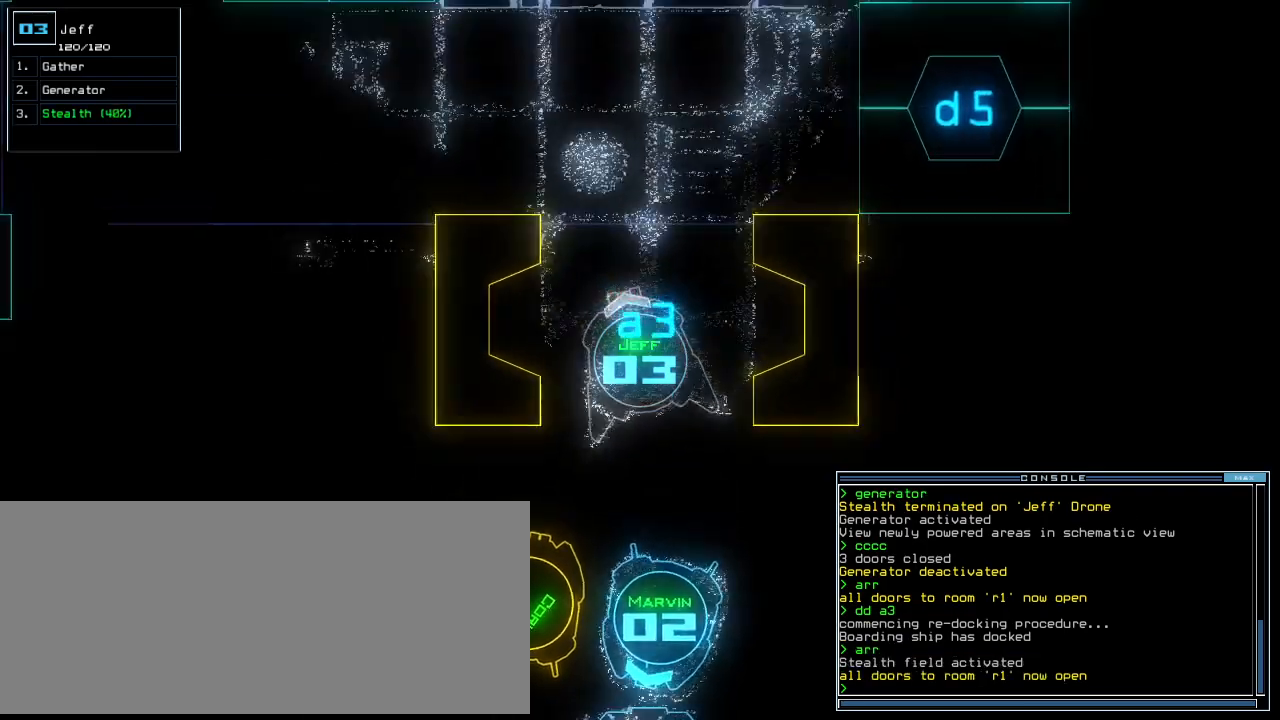
{"keys": ["left", "up"], "events": [[42, "right", "up"], [500, "left", "down"]]}
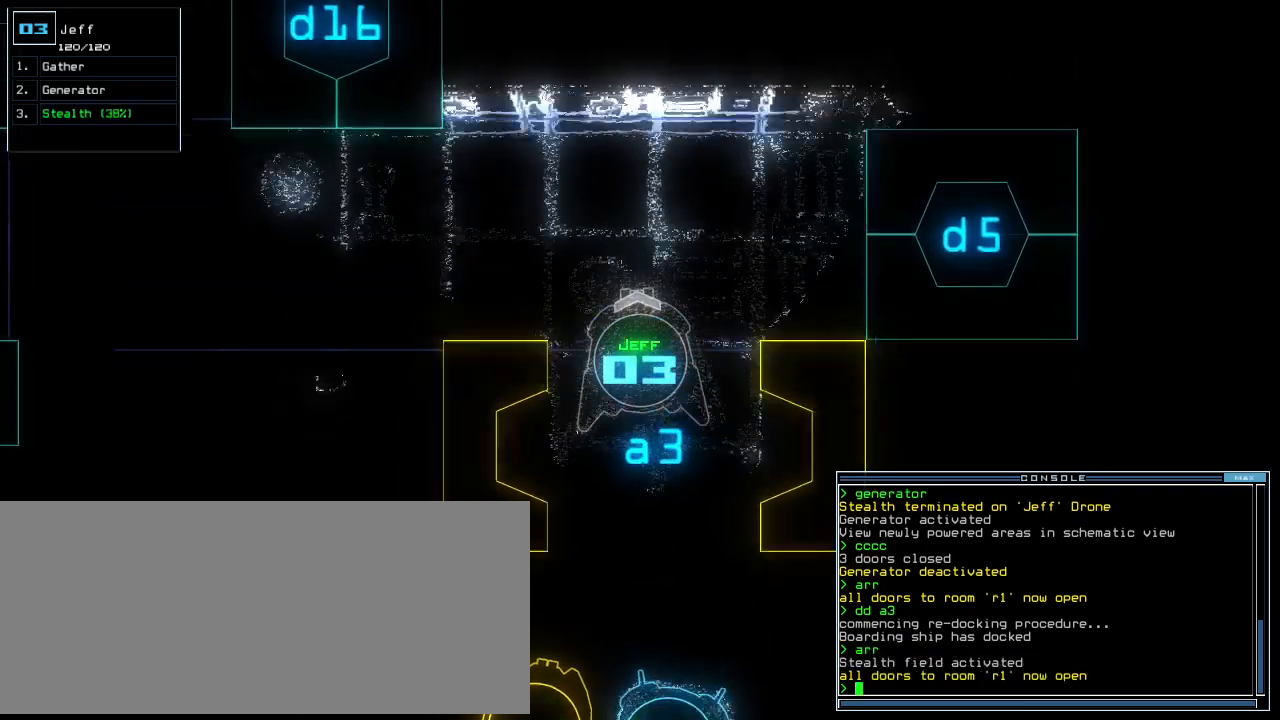
{"keys": ["a", "left", "up"], "events": [[42, "left", "up"], [167, "left", "down"], [208, "left", "up"], [312, "left", "down"], [375, "r", "down"], [458, "a", "down"], [479, "r", "up"]]}